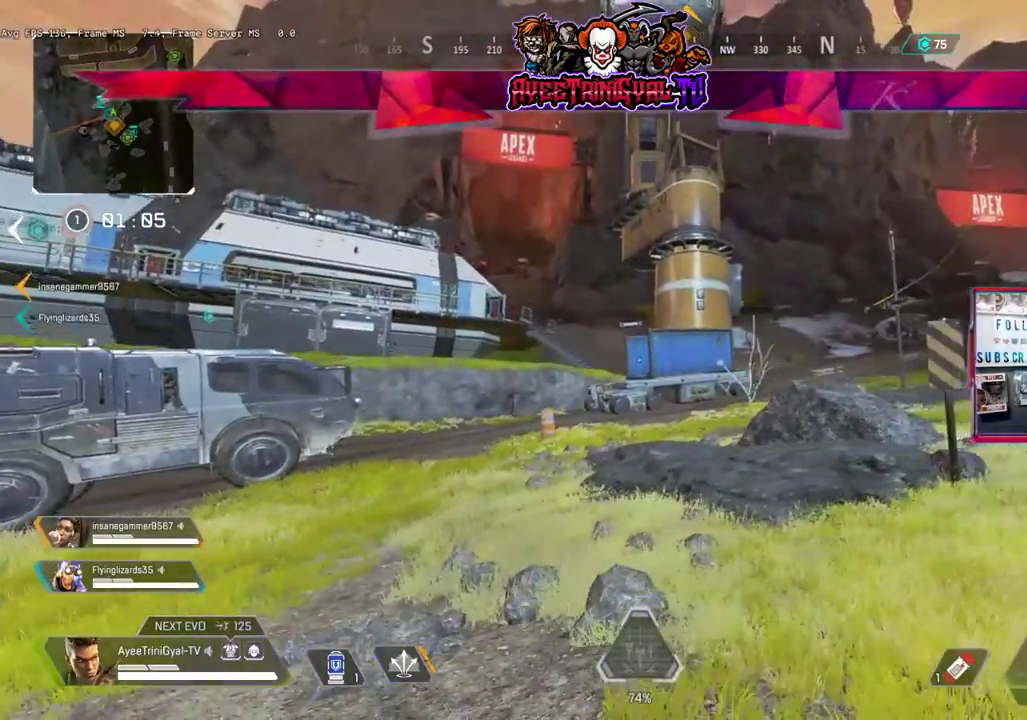
Gameplay with a controller (Xbox layout); each line is a JSON object with the inputs held at the frame after it. "events" lists button and stick changes between this image and that frame as [ms after this image, input, new state], when the widget could be followed in between.
{"buttons": [], "left_stick": "right", "right_stick": "center", "events": [[133, "right_stick", "left"], [200, "left_stick", "up"], [267, "right_stick", "center"], [367, "left_stick", "up-right"], [467, "left_stick", "right"]]}
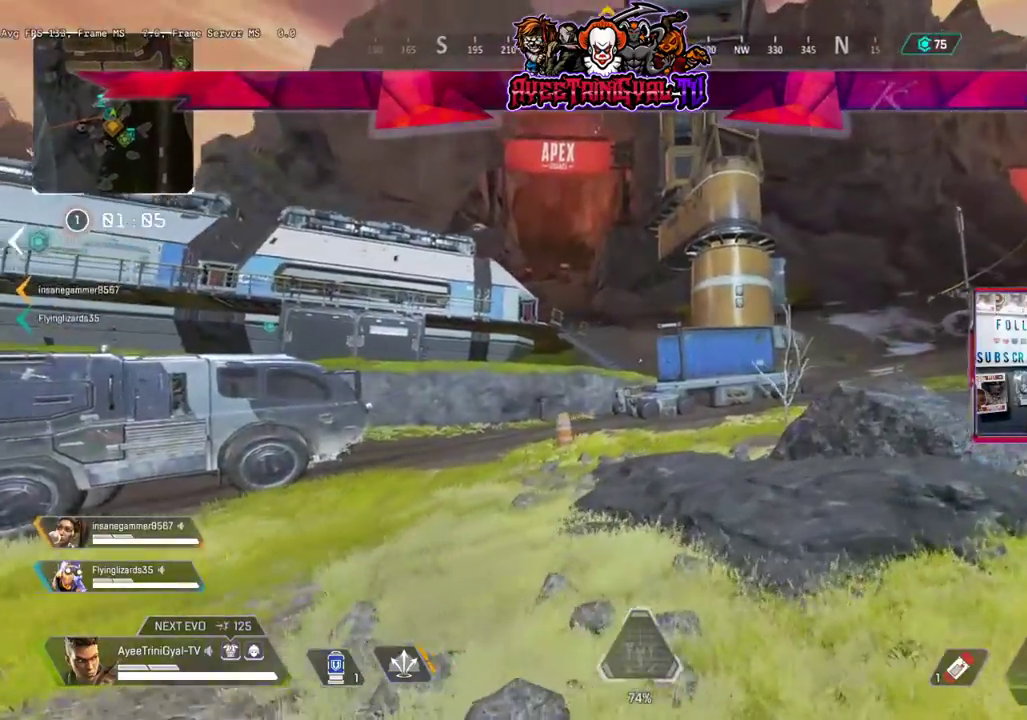
{"buttons": [], "left_stick": "left", "right_stick": "left", "events": [[33, "right_stick", "left"], [67, "left_stick", "center"], [367, "left_stick", "left"], [367, "right_stick", "center"], [433, "right_stick", "left"]]}
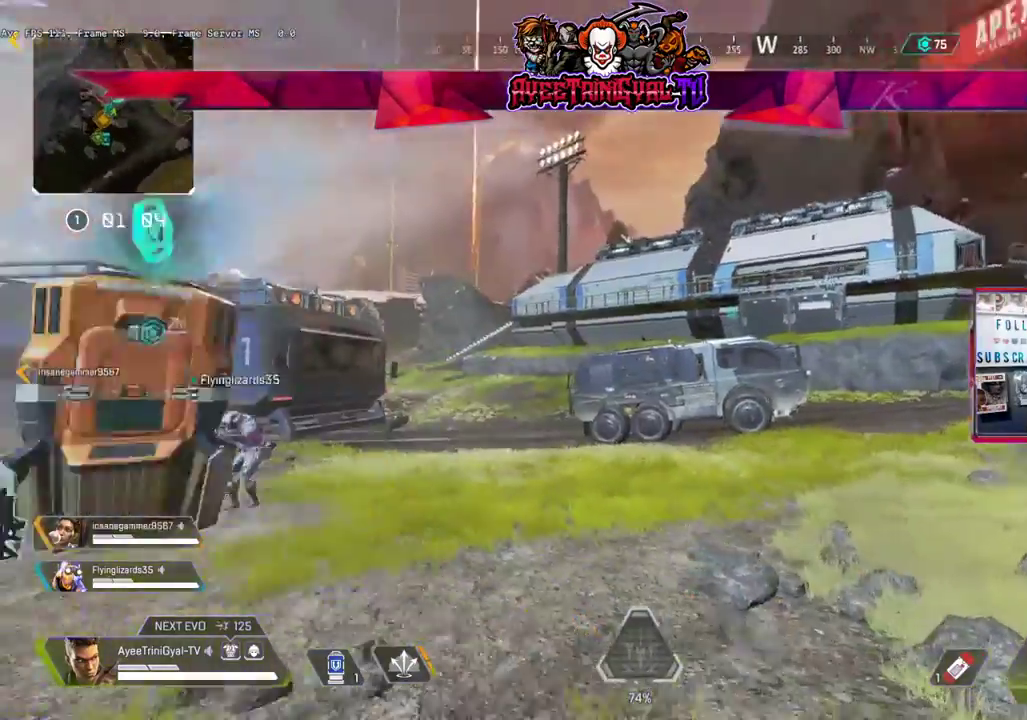
{"buttons": [], "left_stick": "up-right", "right_stick": "center", "events": [[33, "left_stick", "center"], [233, "right_stick", "center"], [267, "left_stick", "up-right"]]}
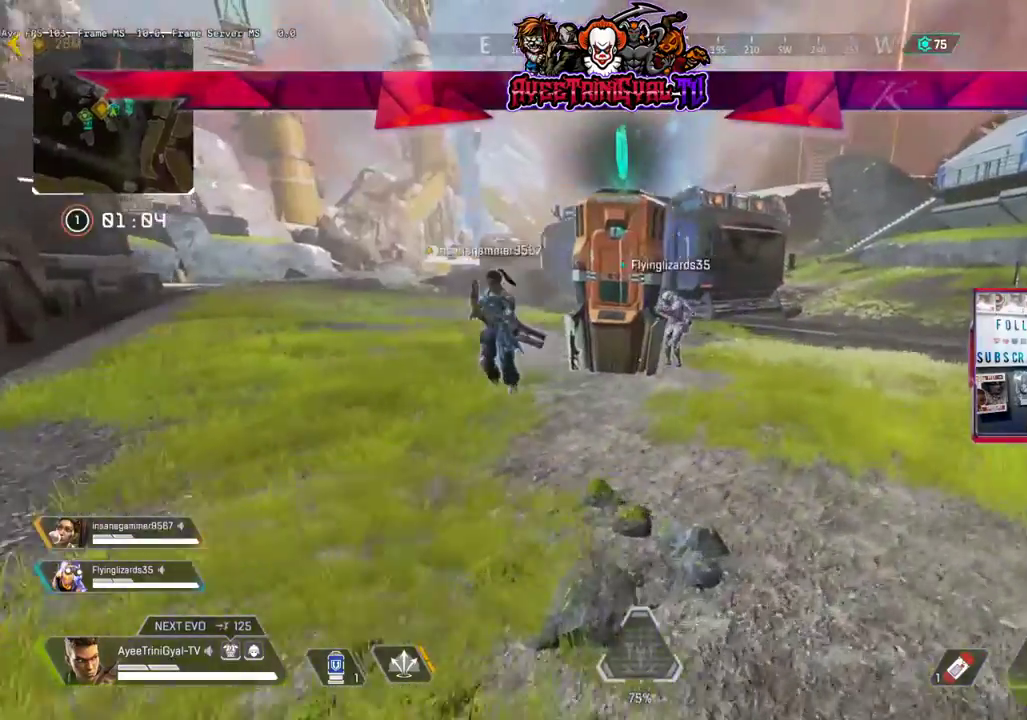
{"buttons": [], "left_stick": "left", "right_stick": "center", "events": [[33, "right_stick", "up-left"], [233, "right_stick", "center"], [400, "left_stick", "left"]]}
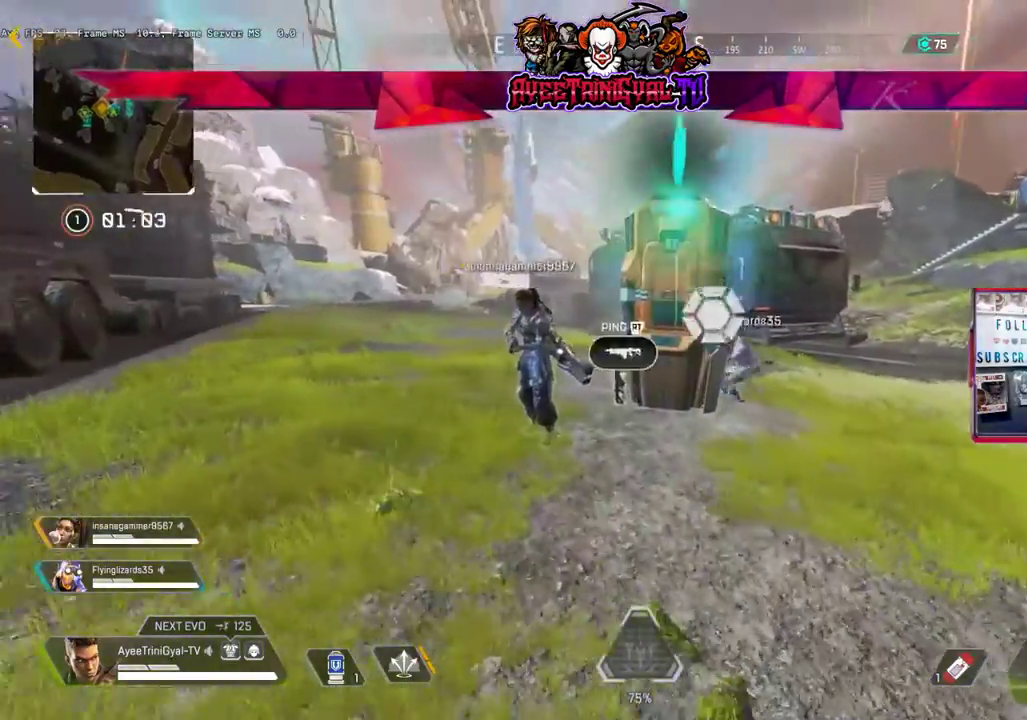
{"buttons": [], "left_stick": "up-right", "right_stick": "down-right", "events": [[33, "right_stick", "left"], [200, "left_stick", "up-left"], [233, "right_stick", "center"], [300, "left_stick", "up-right"], [300, "right_stick", "down"], [400, "right_stick", "down-right"]]}
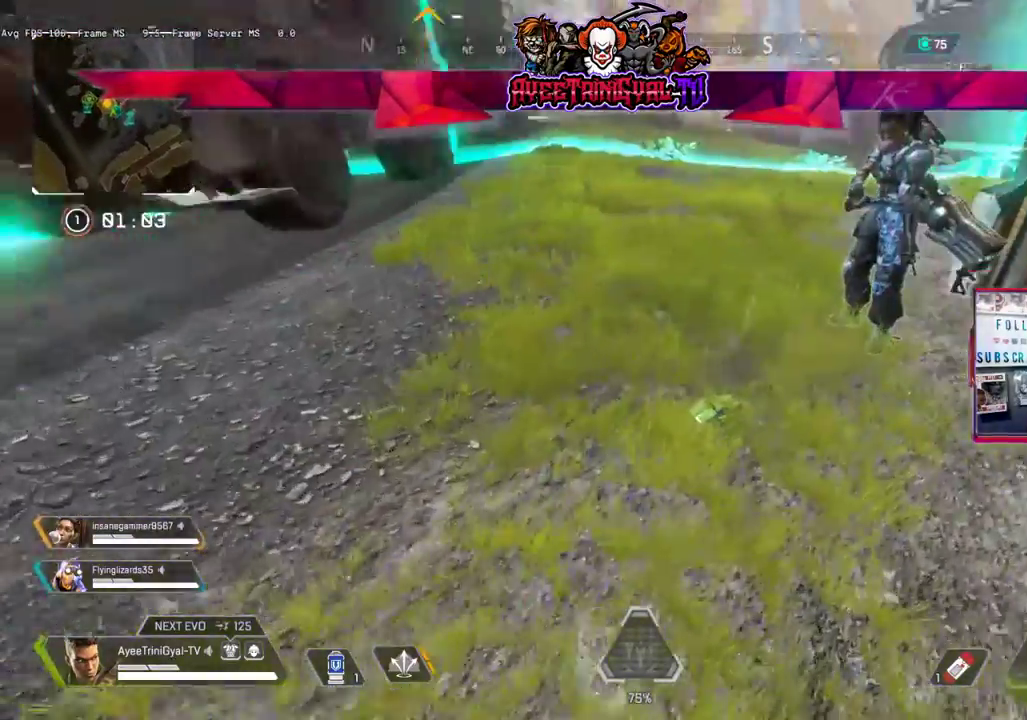
{"buttons": [], "left_stick": "down", "right_stick": "up-right", "events": [[100, "right_stick", "down"], [133, "L2", "down"], [167, "left_stick", "up"], [200, "right_stick", "center"], [267, "L2", "up"], [267, "left_stick", "down"], [500, "right_stick", "up-right"]]}
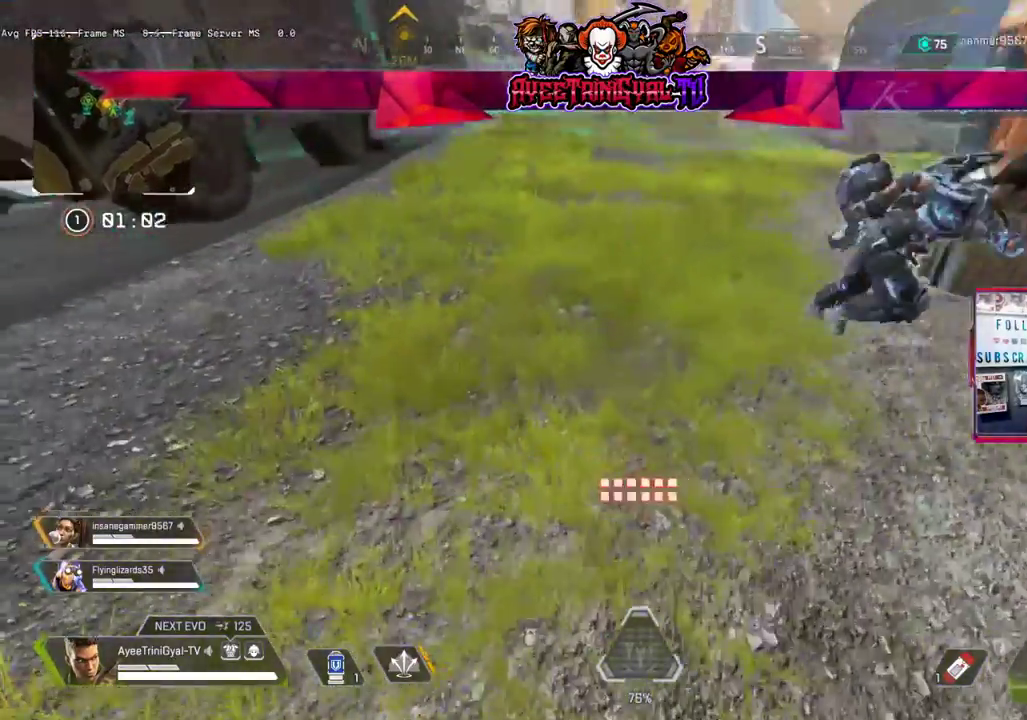
{"buttons": ["DPAD_DOWN"], "left_stick": "center", "right_stick": "up-right", "events": [[167, "left_stick", "center"], [500, "DPAD_DOWN", "down"]]}
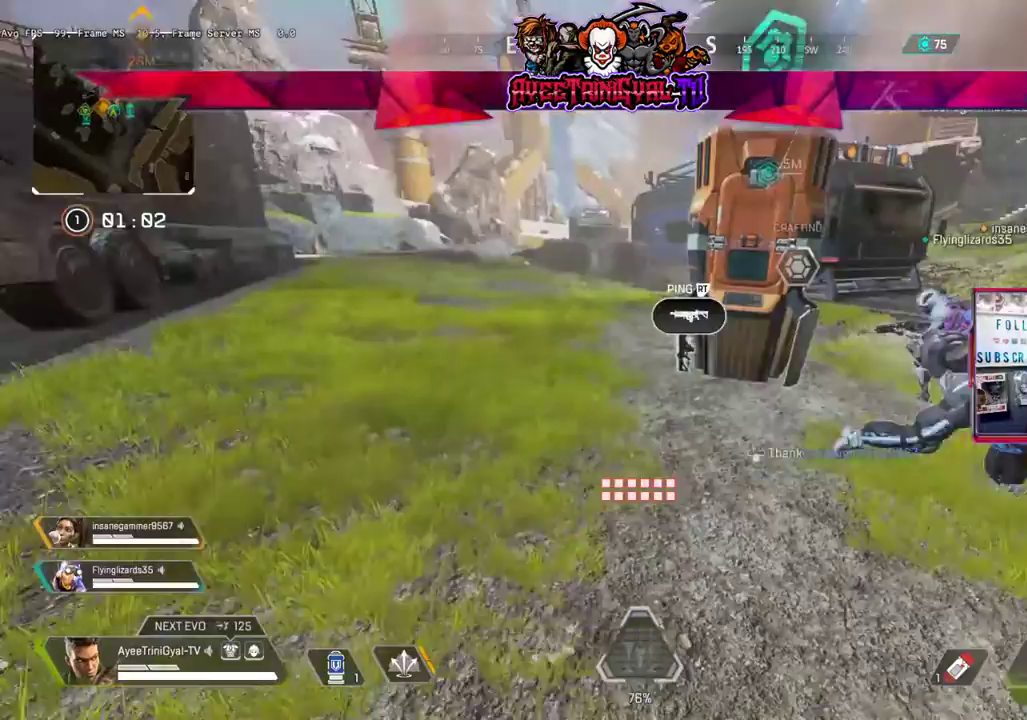
{"buttons": [], "left_stick": "center", "right_stick": "up-right", "events": [[67, "right_stick", "center"], [100, "DPAD_DOWN", "up"], [367, "right_stick", "up-right"]]}
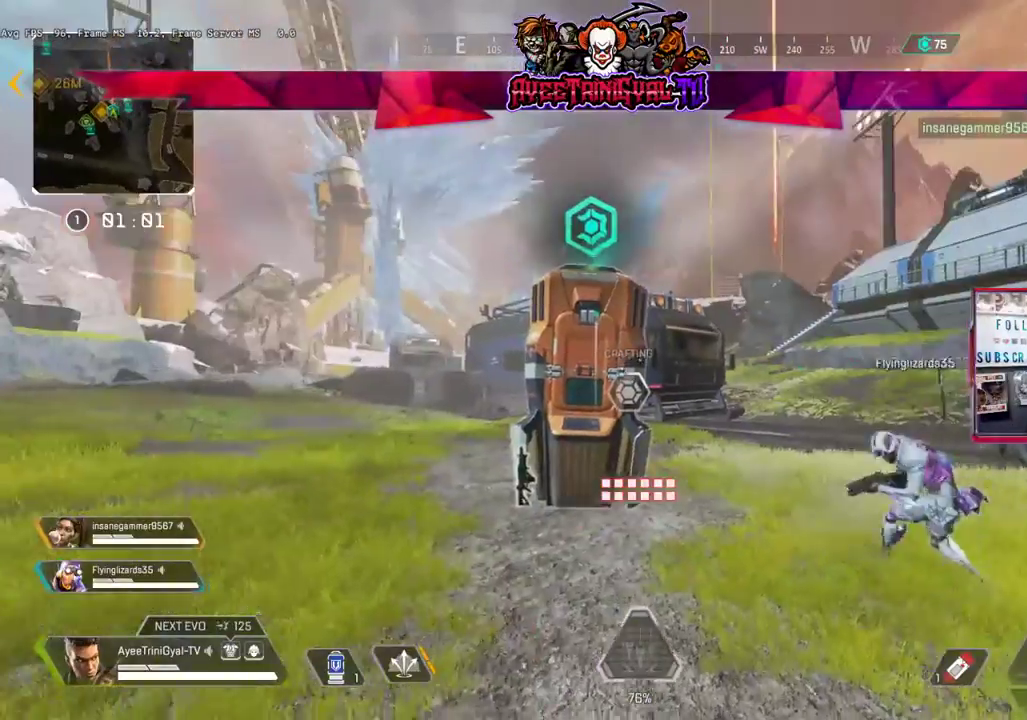
{"buttons": [], "left_stick": "center", "right_stick": "center", "events": [[33, "left_stick", "up"], [33, "right_stick", "center"], [267, "left_stick", "center"]]}
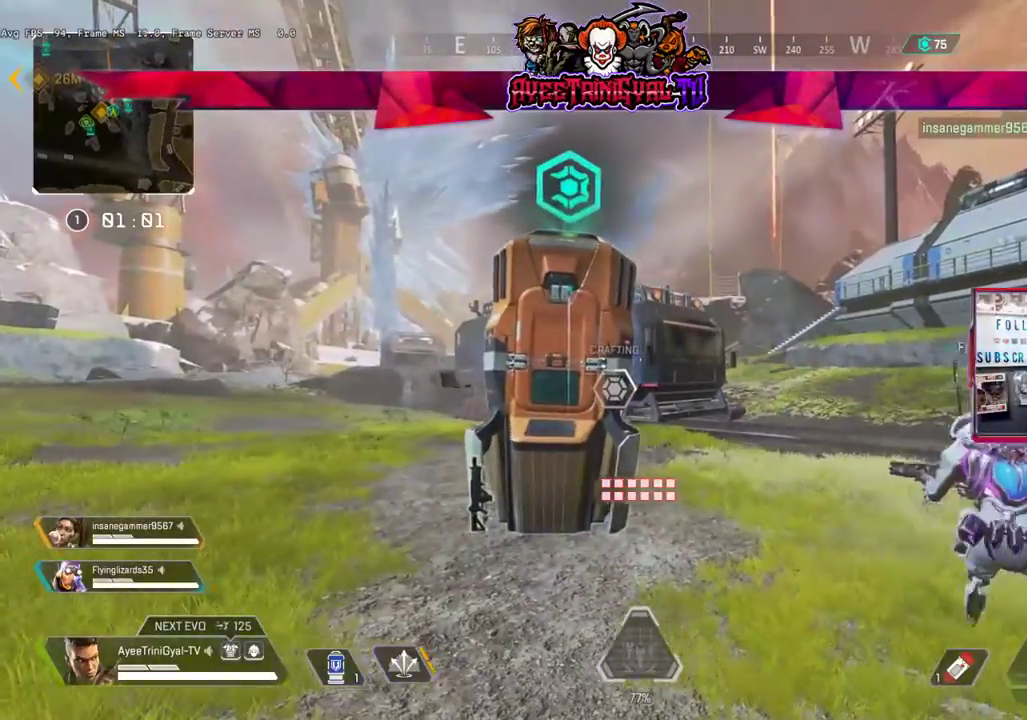
{"buttons": [], "left_stick": "center", "right_stick": "center", "events": []}
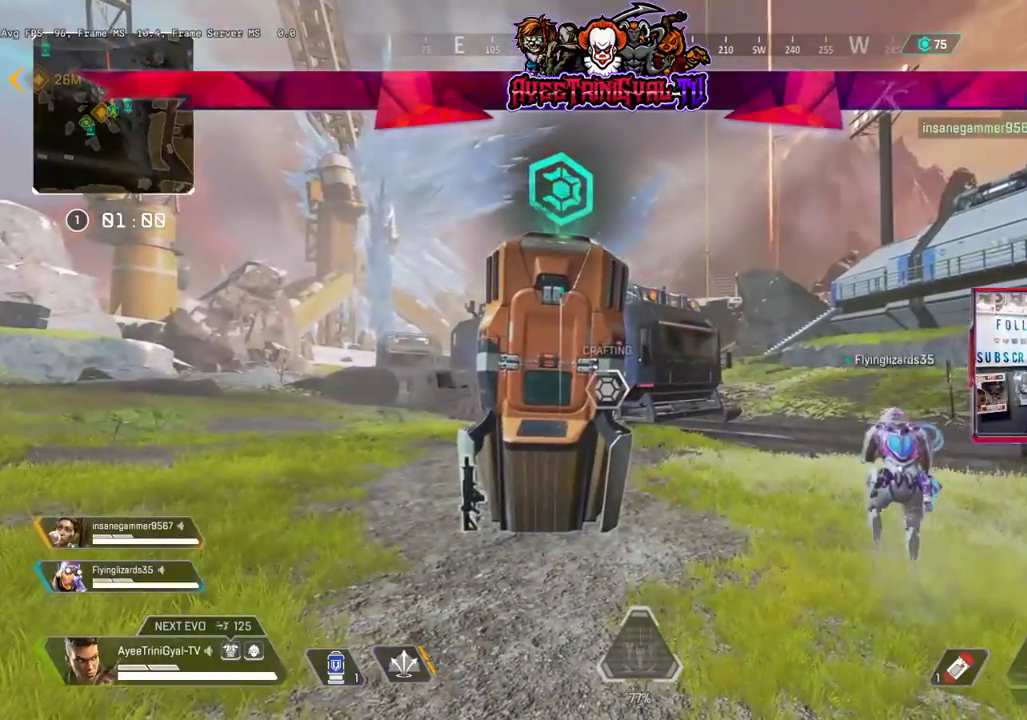
{"buttons": [], "left_stick": "center", "right_stick": "center", "events": [[33, "Y", "down"], [100, "Y", "up"], [267, "right_stick", "left"], [333, "right_stick", "down-left"], [433, "right_stick", "center"]]}
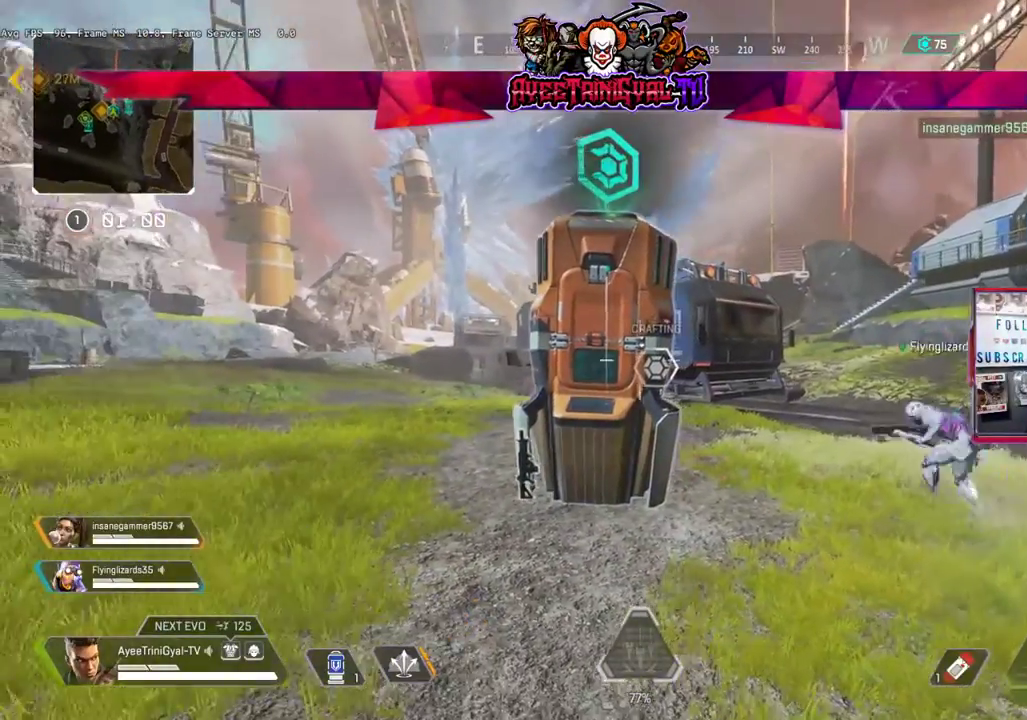
{"buttons": [], "left_stick": "up", "right_stick": "center", "events": [[100, "left_stick", "up-left"], [200, "left_stick", "center"], [367, "Y", "down"], [433, "Y", "up"], [433, "left_stick", "up"]]}
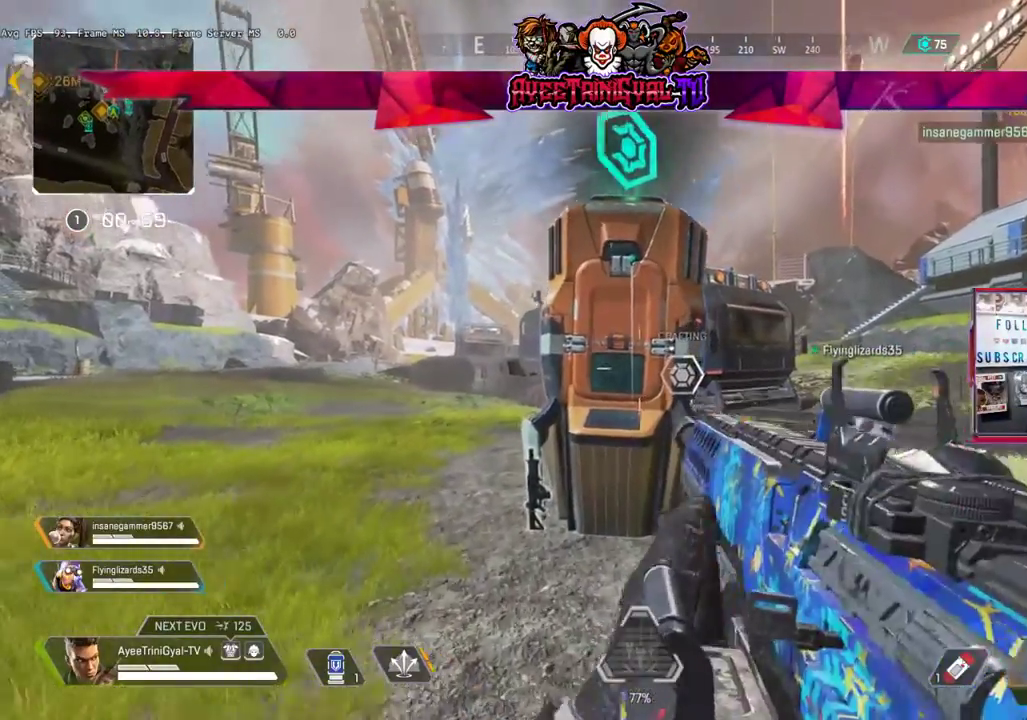
{"buttons": [], "left_stick": "center", "right_stick": "up", "events": [[233, "right_stick", "up"], [467, "left_stick", "center"]]}
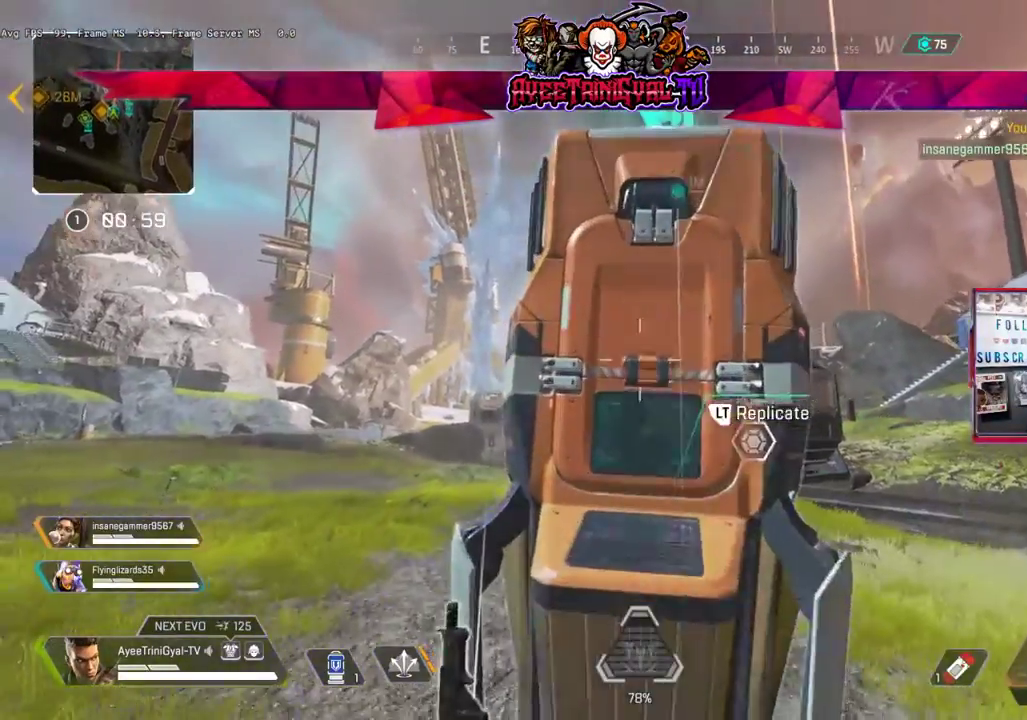
{"buttons": [], "left_stick": "center", "right_stick": "center", "events": [[33, "right_stick", "center"], [67, "left_stick", "right"], [267, "left_stick", "up-left"], [467, "left_stick", "center"]]}
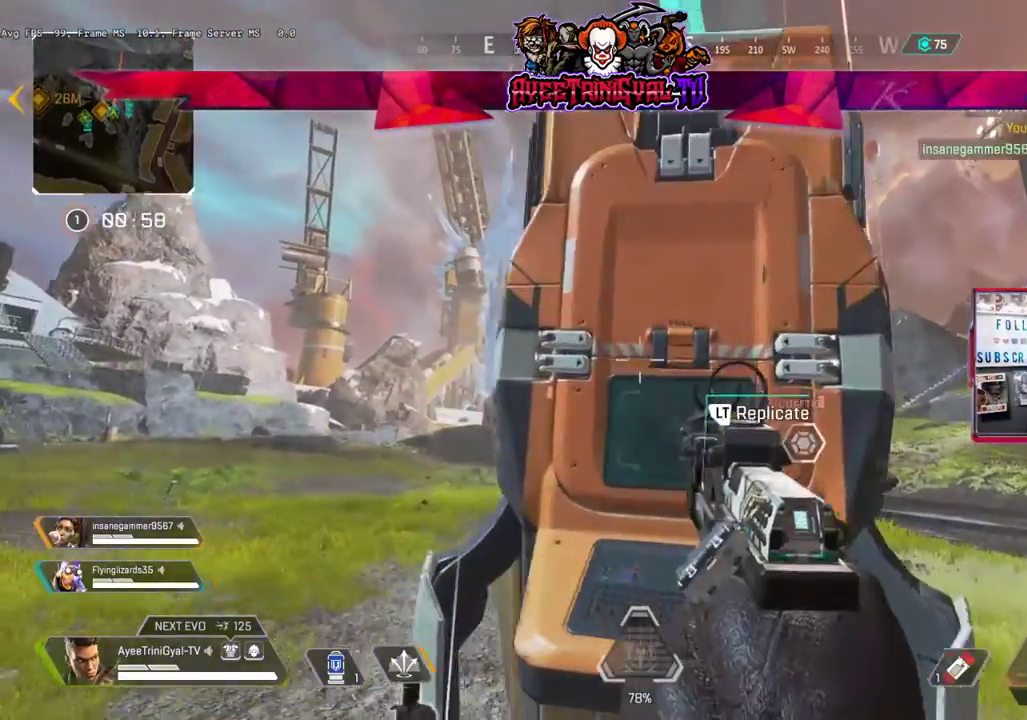
{"buttons": ["L2"], "left_stick": "center", "right_stick": "center", "events": [[67, "L2", "down"]]}
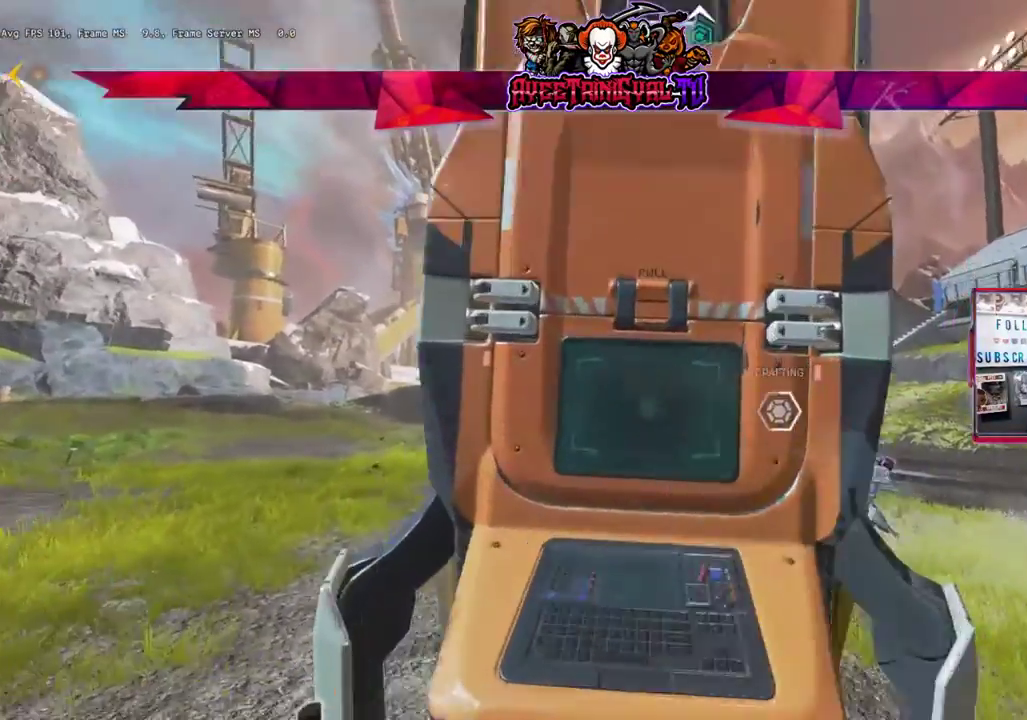
{"buttons": [], "left_stick": "center", "right_stick": "center", "events": [[400, "L2", "up"]]}
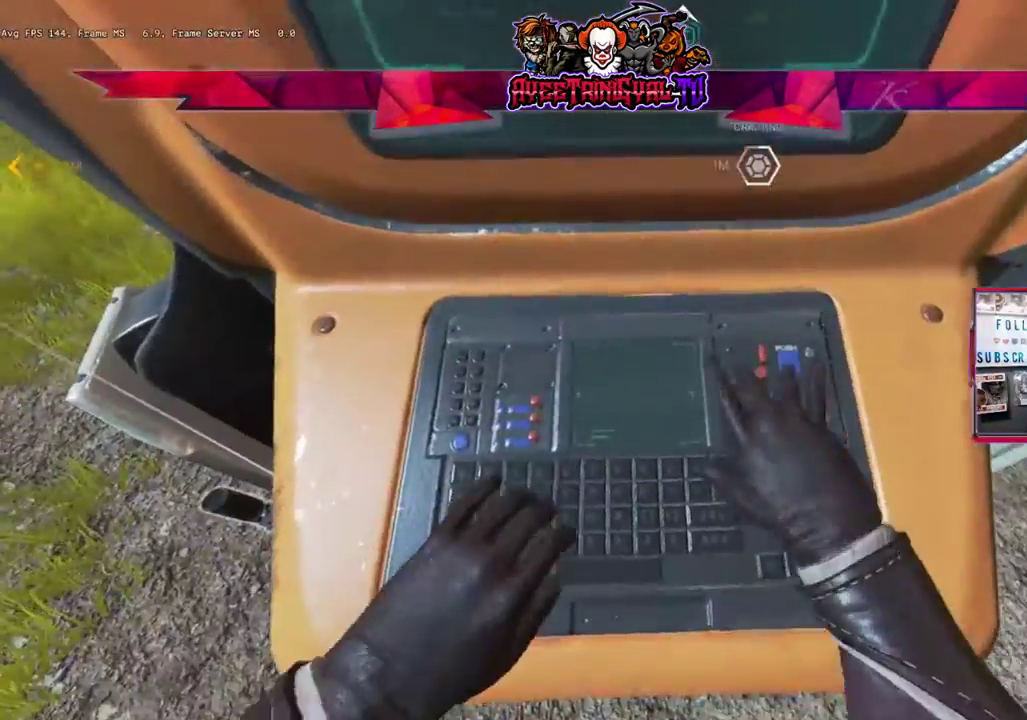
{"buttons": [], "left_stick": "center", "right_stick": "center", "events": []}
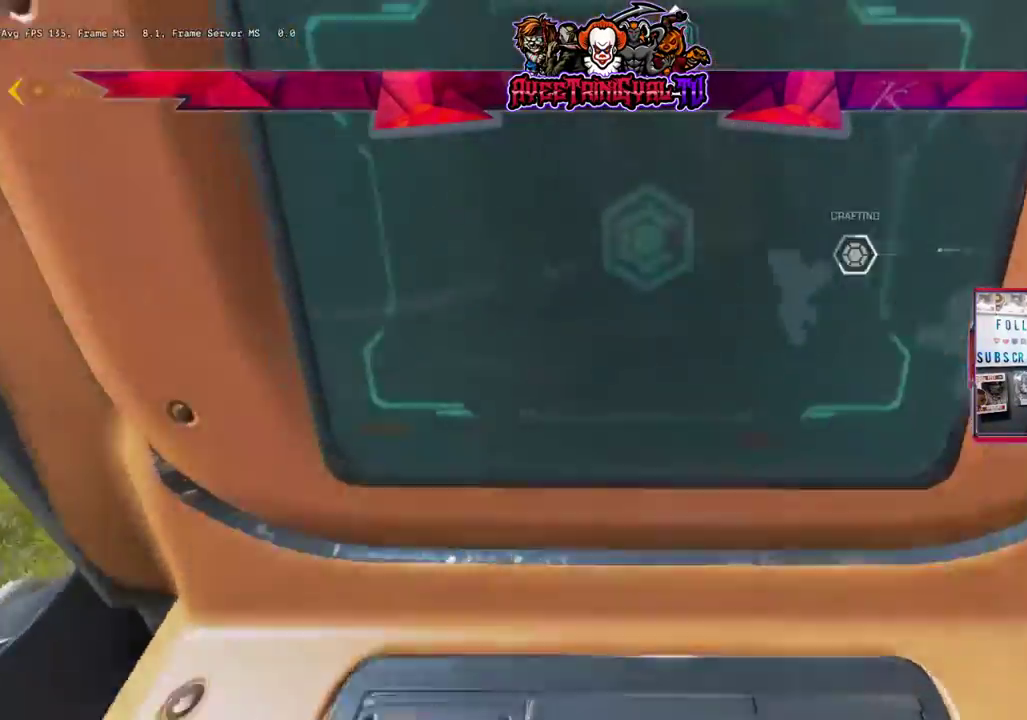
{"buttons": [], "left_stick": "center", "right_stick": "center", "events": []}
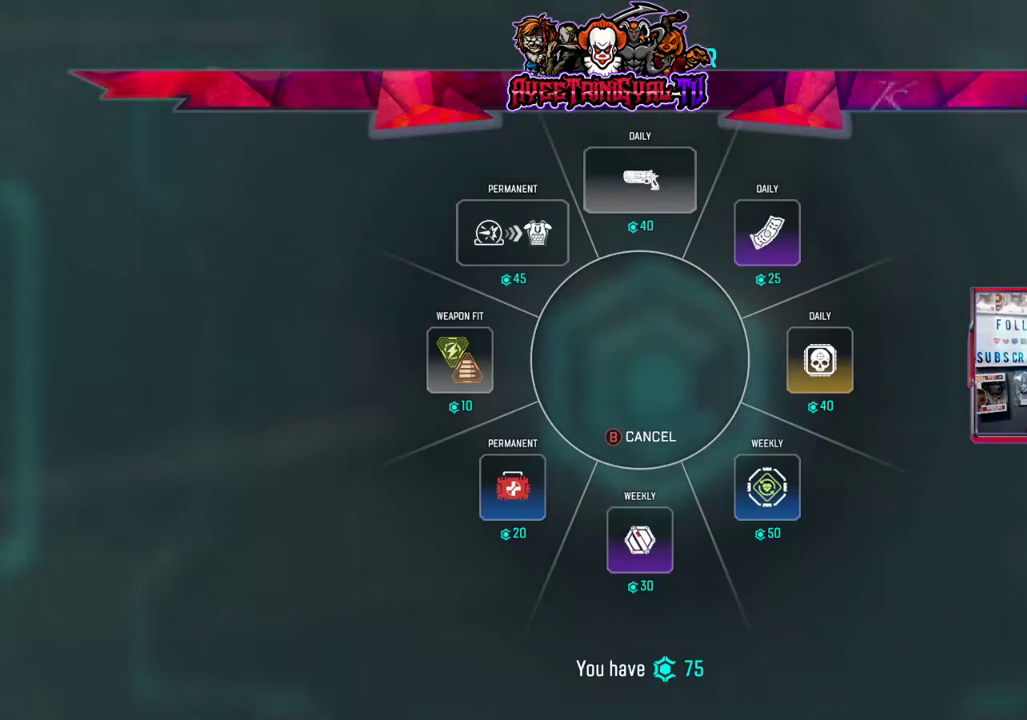
{"buttons": [], "left_stick": "center", "right_stick": "center", "events": []}
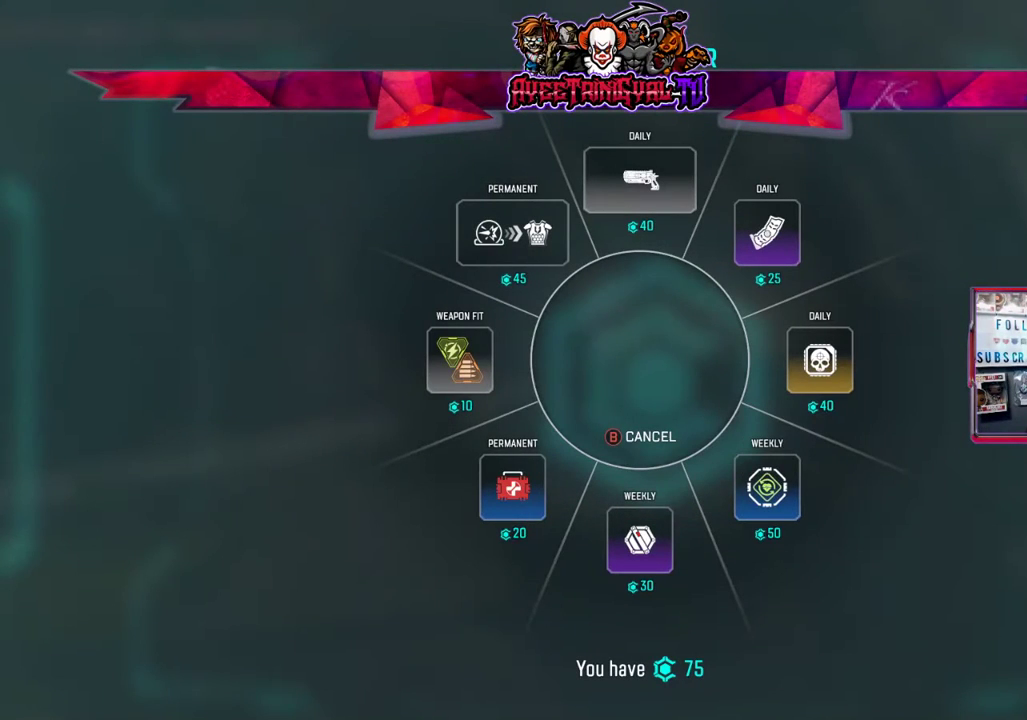
{"buttons": [], "left_stick": "center", "right_stick": "center", "events": []}
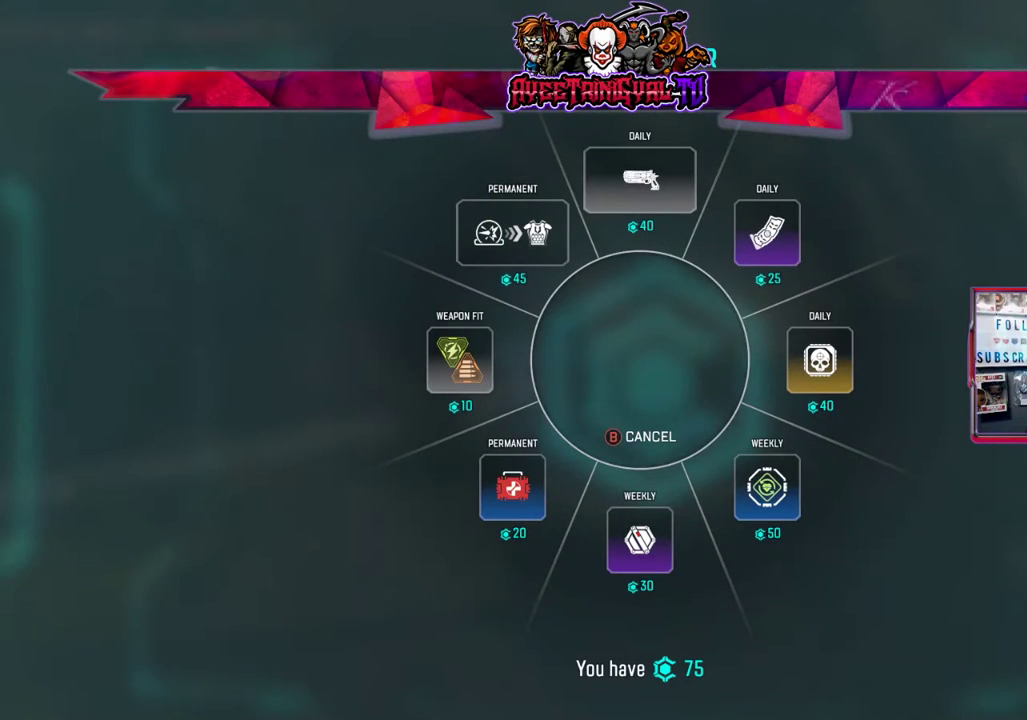
{"buttons": [], "left_stick": "center", "right_stick": "center", "events": []}
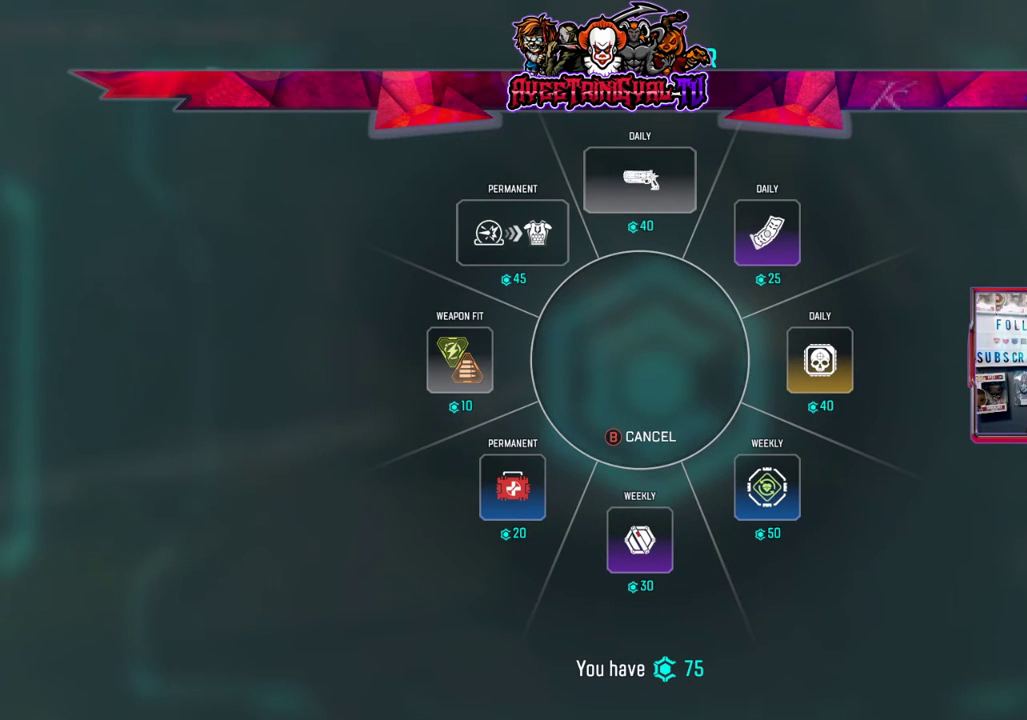
{"buttons": [], "left_stick": "center", "right_stick": "center", "events": []}
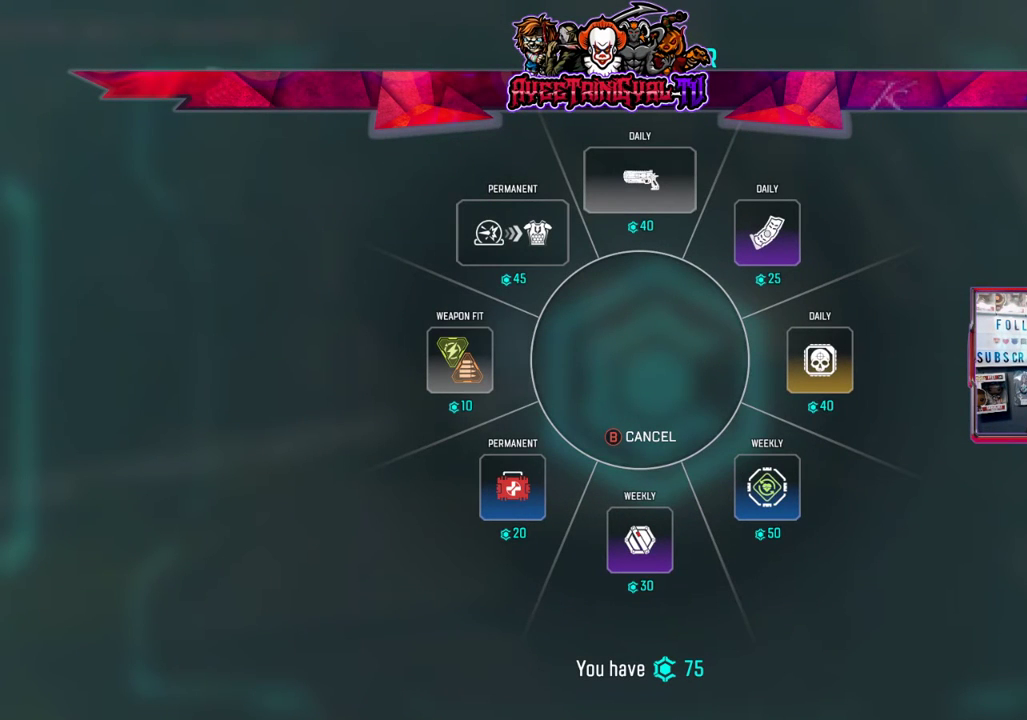
{"buttons": [], "left_stick": "center", "right_stick": "center", "events": []}
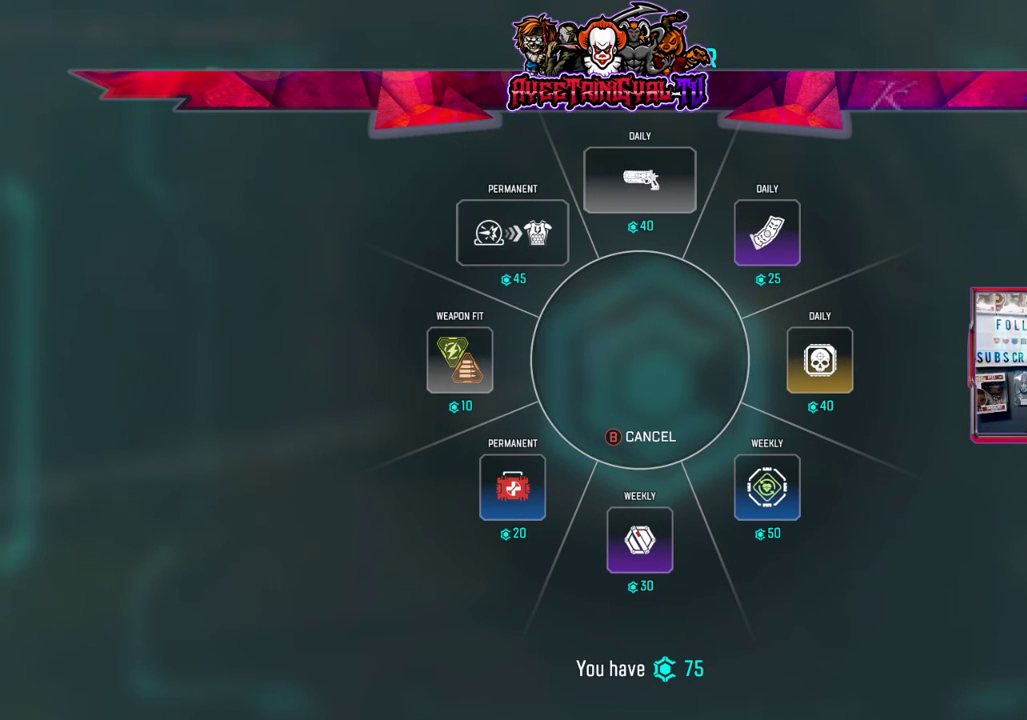
{"buttons": [], "left_stick": "center", "right_stick": "center", "events": []}
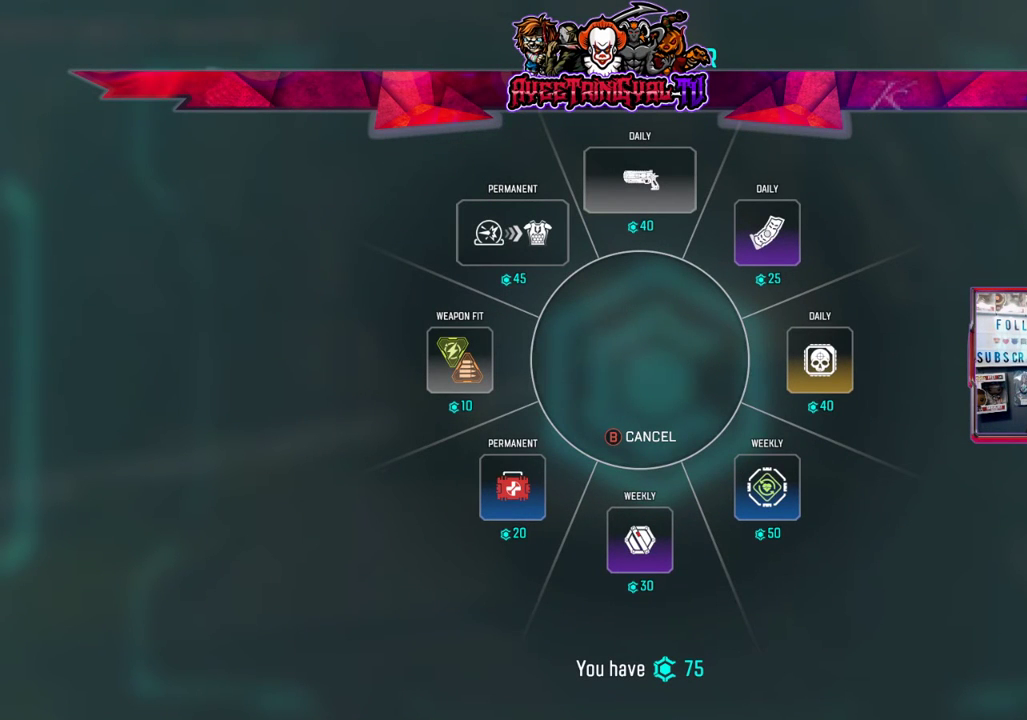
{"buttons": [], "left_stick": "down-left", "right_stick": "center", "events": [[67, "left_stick", "down-left"]]}
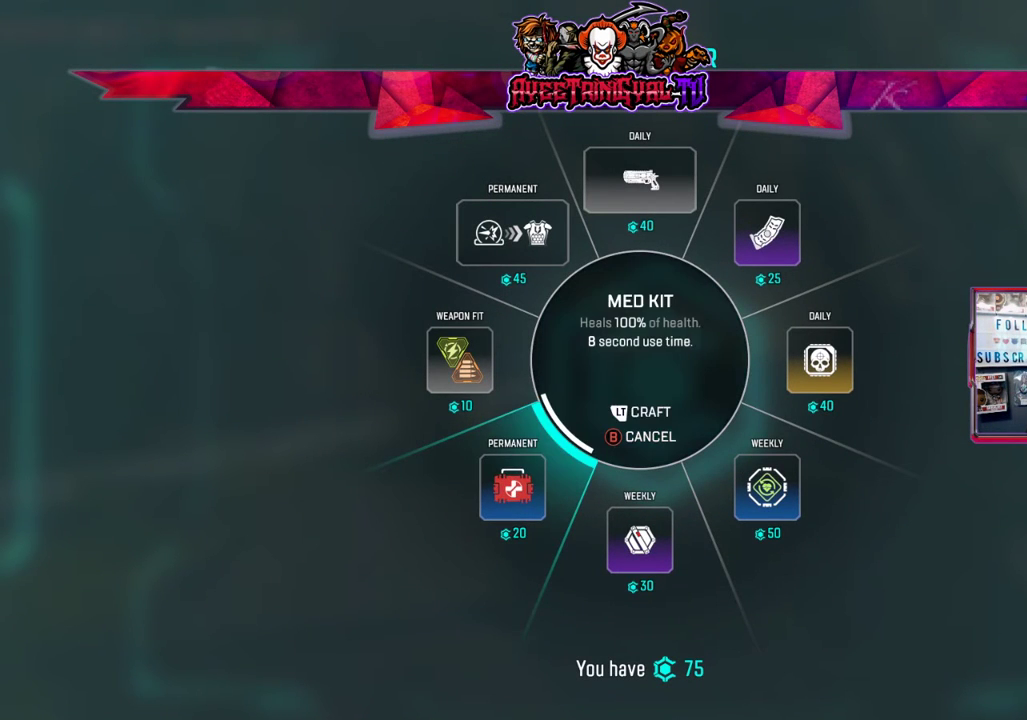
{"buttons": [], "left_stick": "down-left", "right_stick": "center", "events": []}
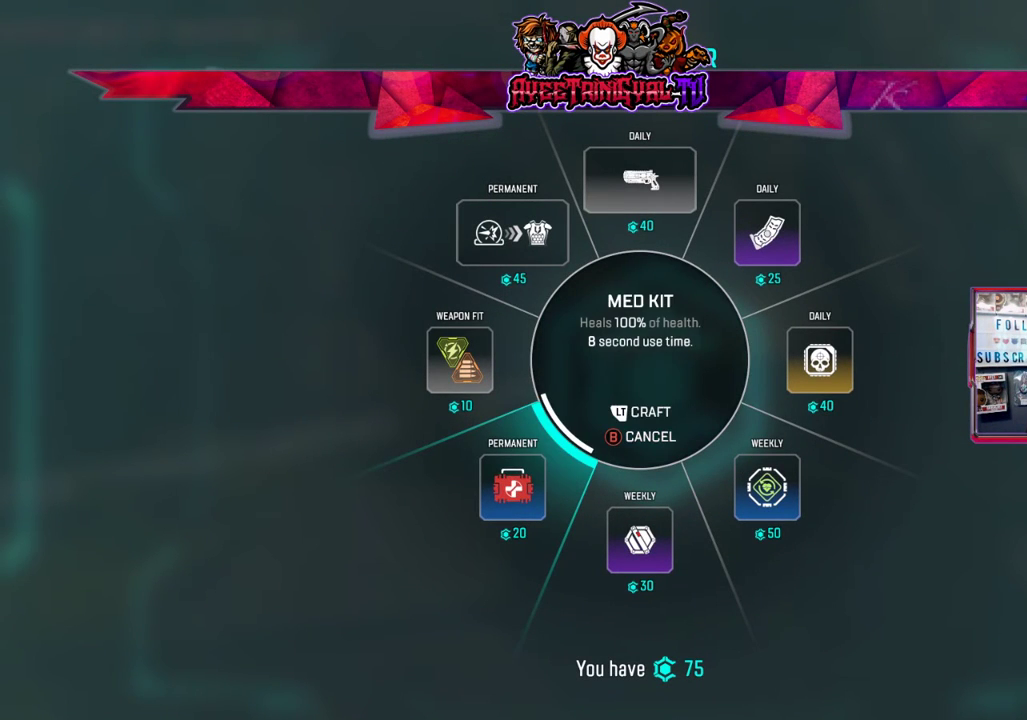
{"buttons": [], "left_stick": "down-left", "right_stick": "center", "events": []}
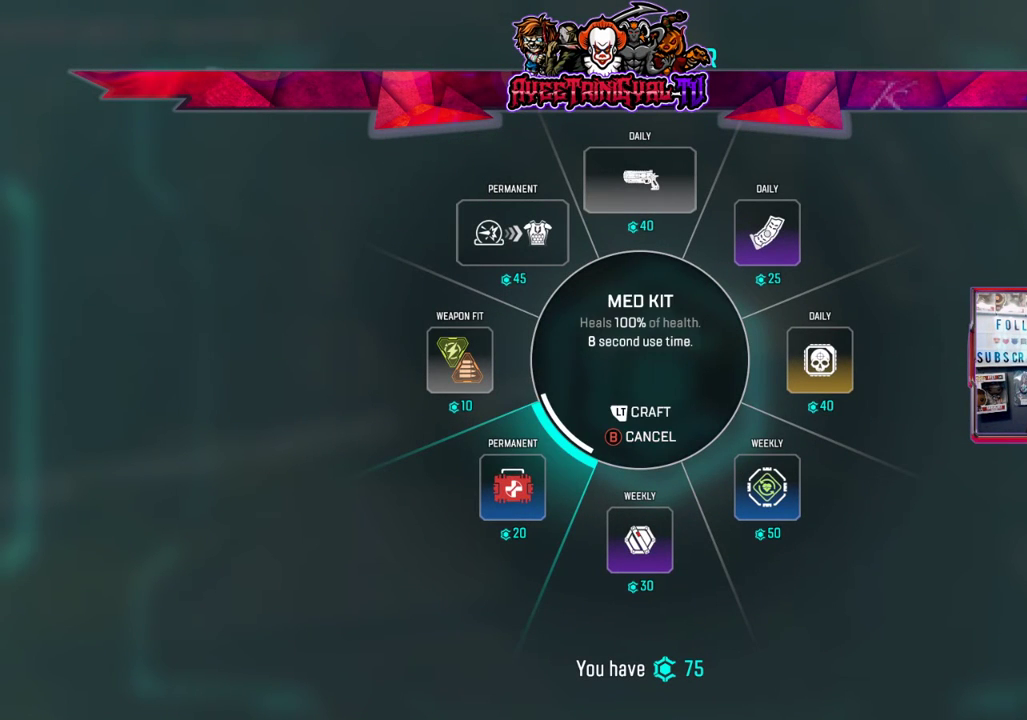
{"buttons": [], "left_stick": "down-left", "right_stick": "center", "events": []}
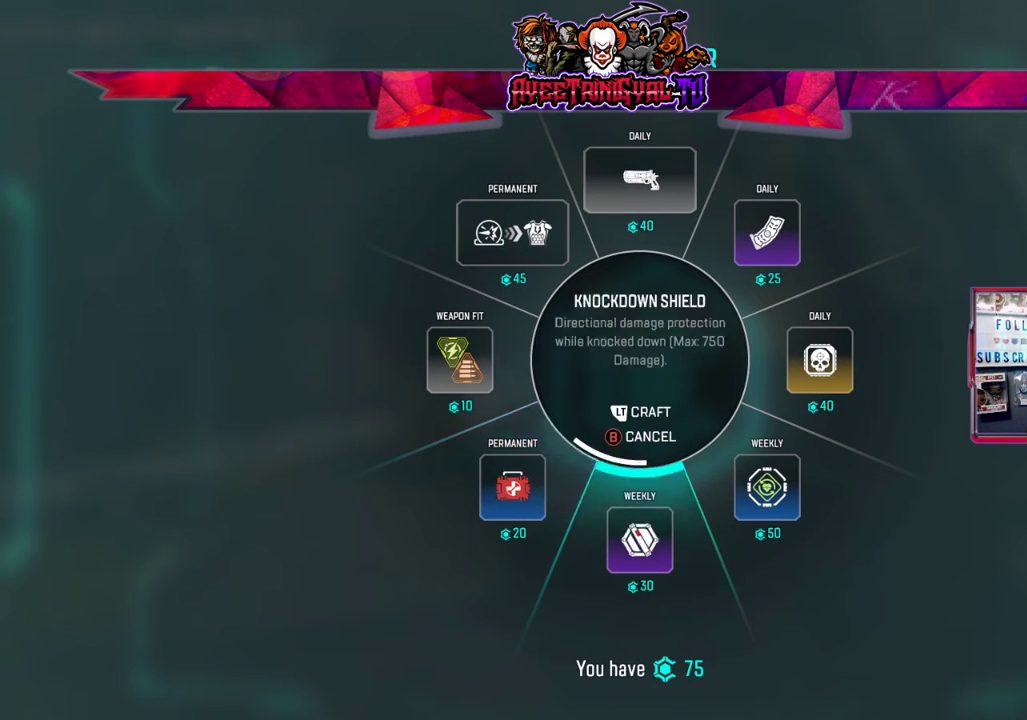
{"buttons": [], "left_stick": "down-left", "right_stick": "center", "events": []}
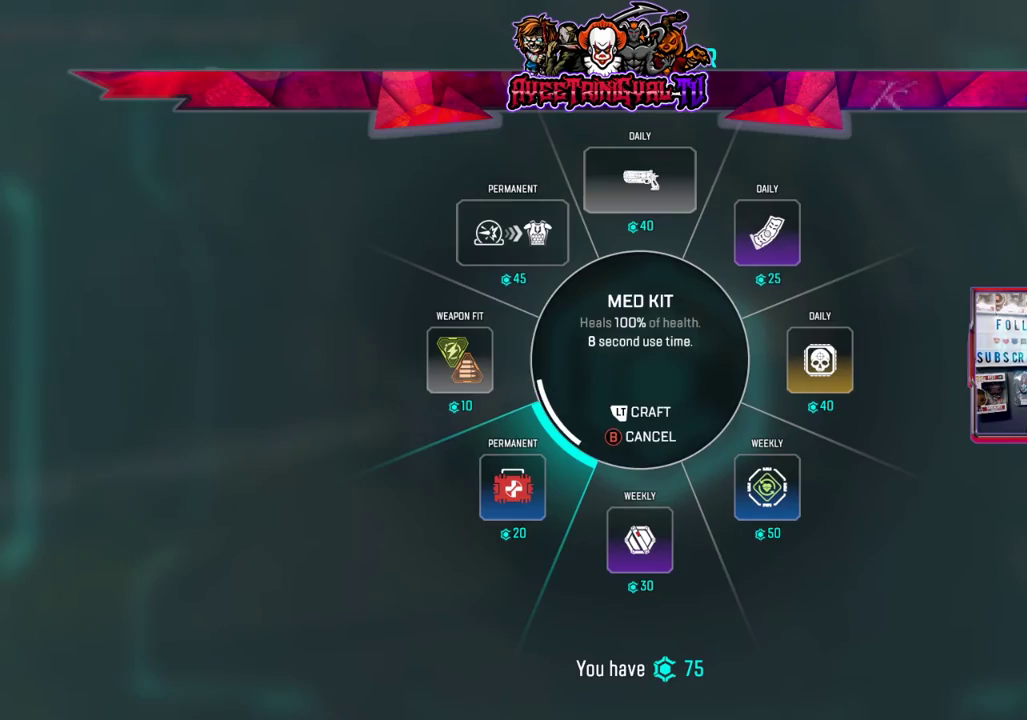
{"buttons": ["A"], "left_stick": "down-left", "right_stick": "center", "events": [[500, "A", "down"]]}